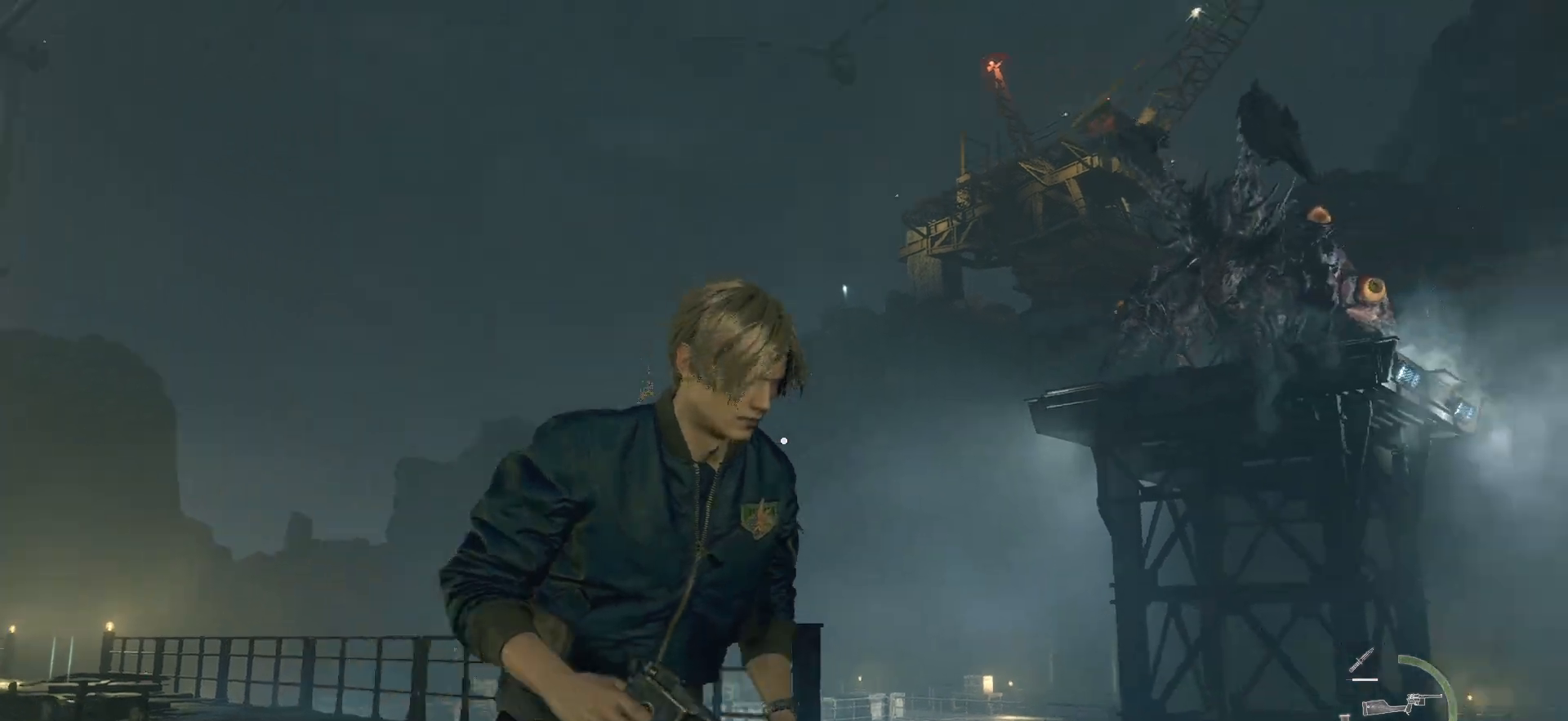
Gameplay with a controller (PlayStation layout); each line is a JSON object with the inputs held at the frame after it. "events" lists button and stick changes between this image and that frame as [ms after this image, input, new state], when the widget could be followed in between. Not read: L3 R3.
{"buttons": [], "left_stick": "down-left", "right_stick": "center", "events": [[117, "right_stick", "center"], [300, "left_stick", "down"], [450, "left_stick", "down-left"]]}
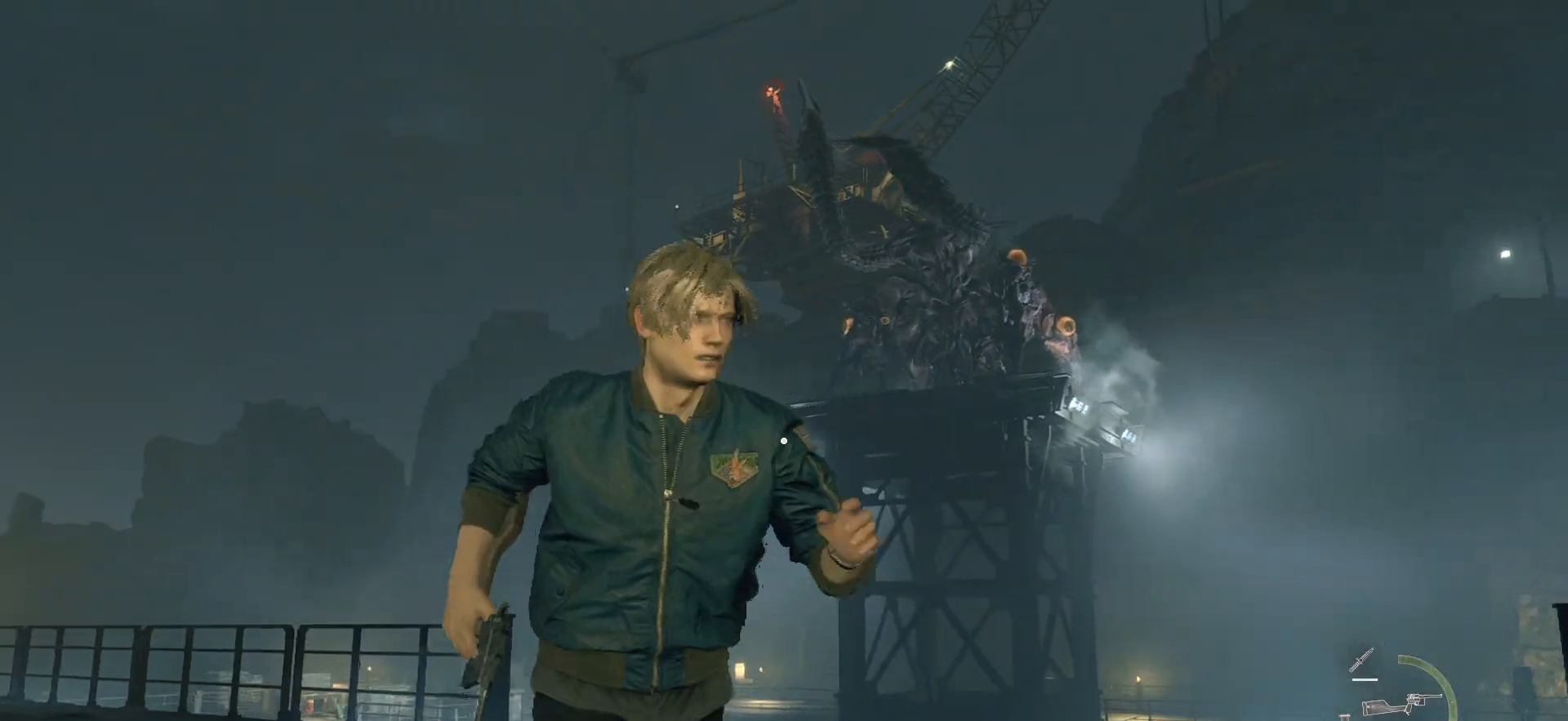
{"buttons": [], "left_stick": "left", "right_stick": "center", "events": [[100, "right_stick", "left"], [150, "right_stick", "down-left"], [367, "left_stick", "left"], [367, "right_stick", "center"]]}
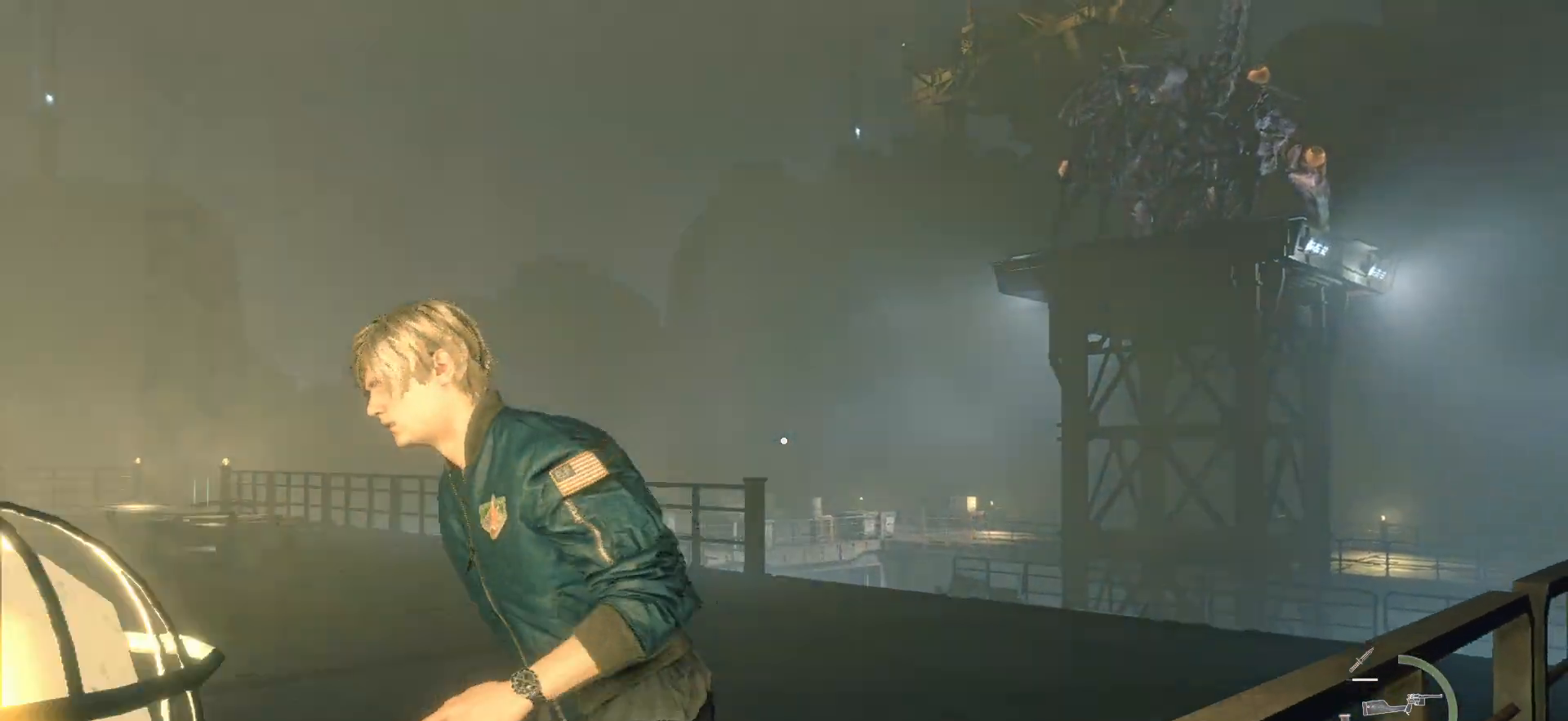
{"buttons": [], "left_stick": "up-left", "right_stick": "center", "events": [[17, "left_stick", "up-left"], [100, "right_stick", "down-left"], [367, "right_stick", "center"]]}
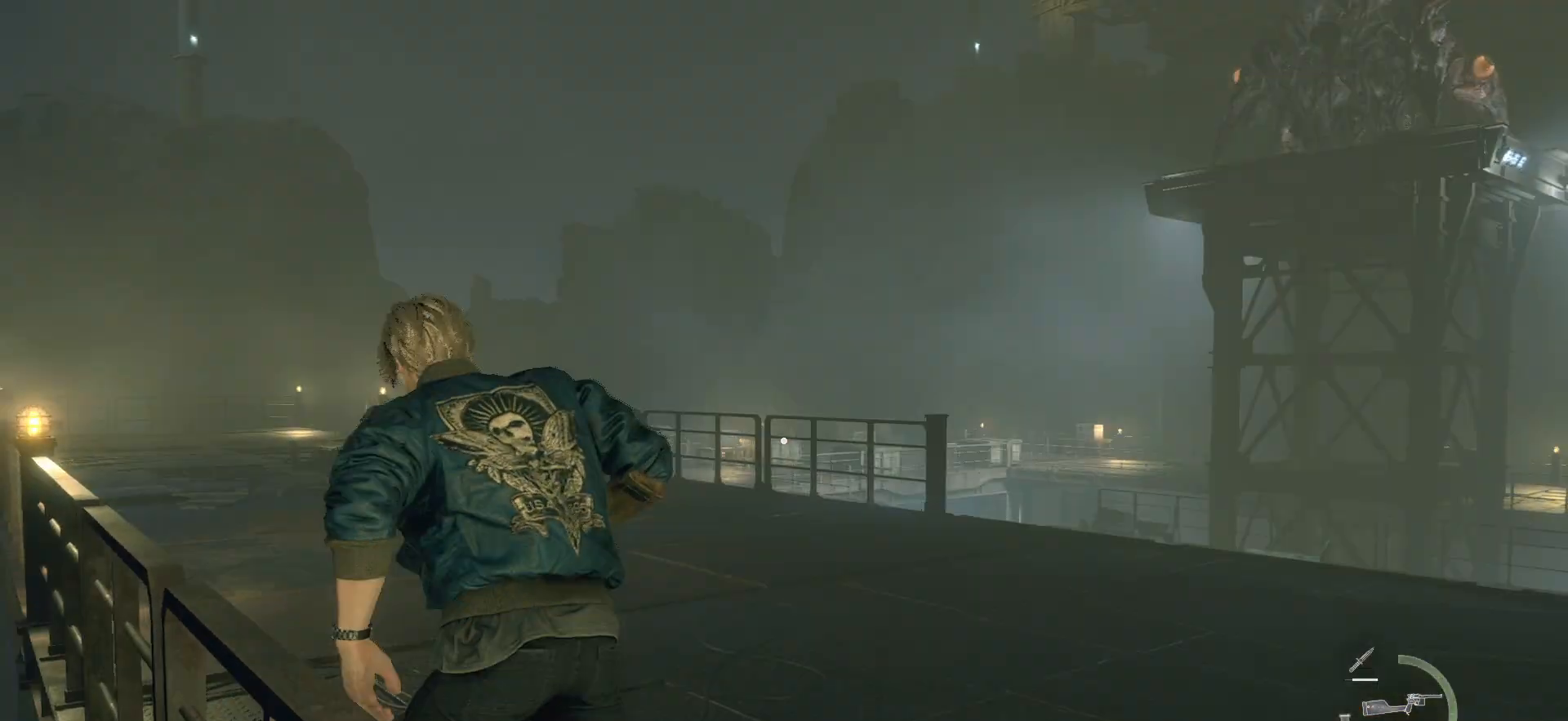
{"buttons": [], "left_stick": "up-left", "right_stick": "up-right", "events": [[250, "right_stick", "up-right"]]}
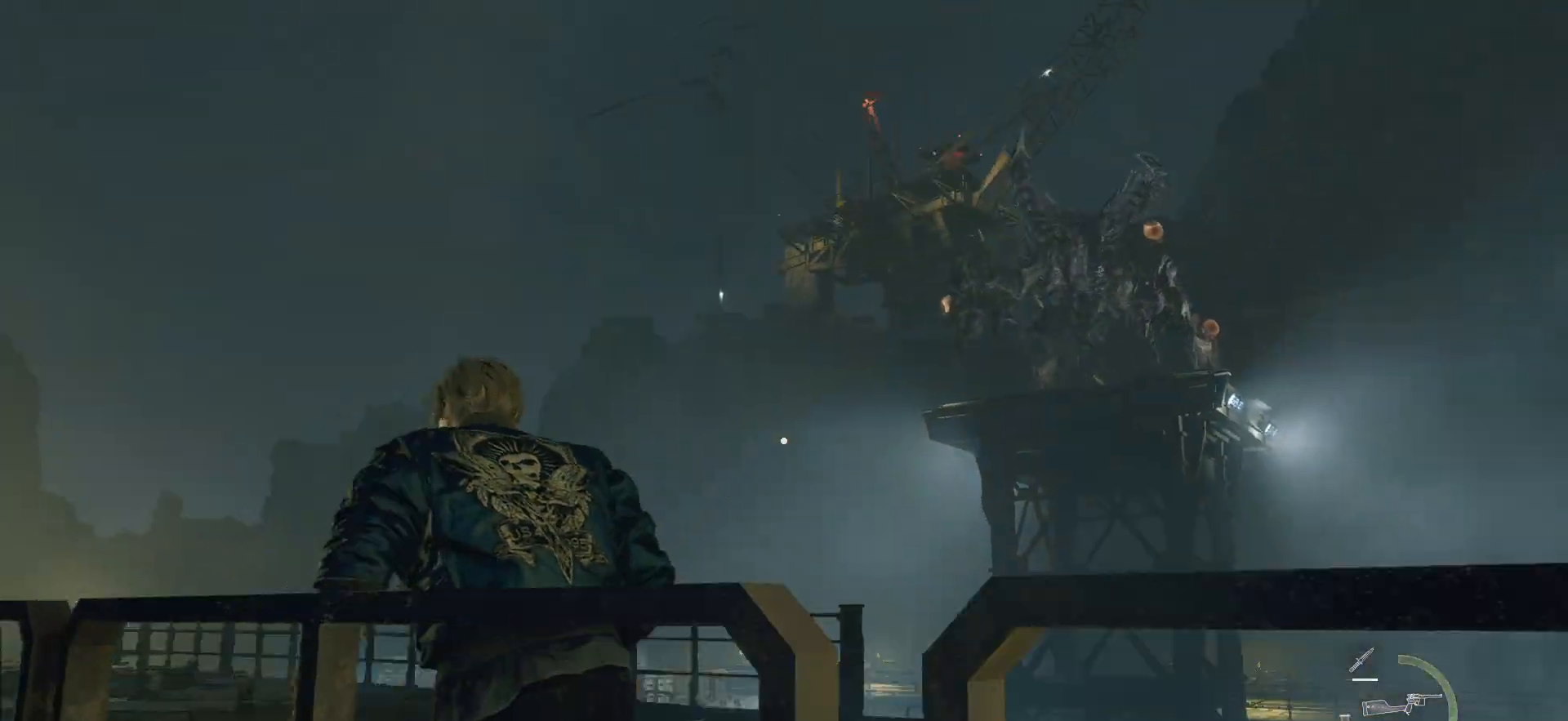
{"buttons": [], "left_stick": "up-left", "right_stick": "center", "events": [[67, "right_stick", "up"], [167, "right_stick", "center"]]}
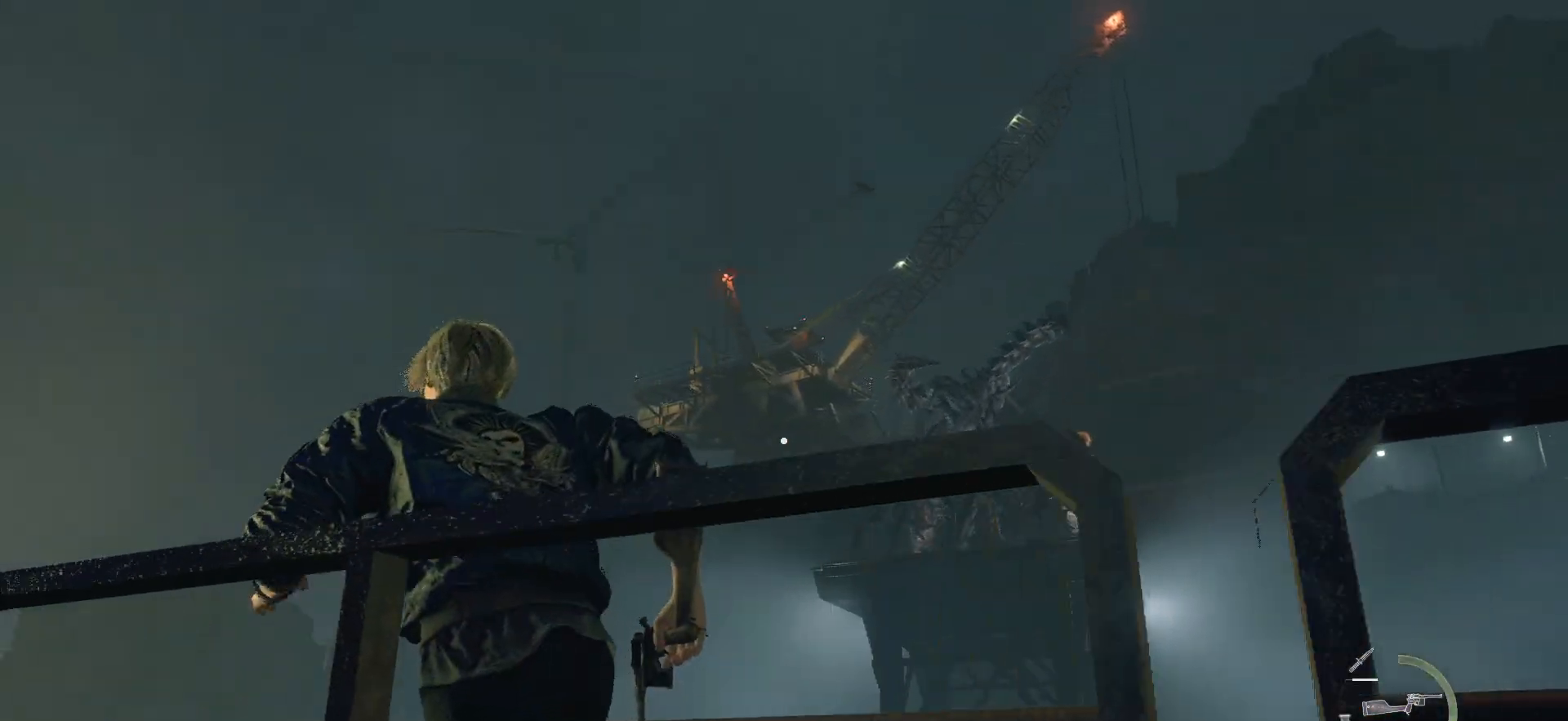
{"buttons": [], "left_stick": "up-left", "right_stick": "center", "events": [[50, "right_stick", "down"], [200, "right_stick", "down-right"], [317, "right_stick", "center"]]}
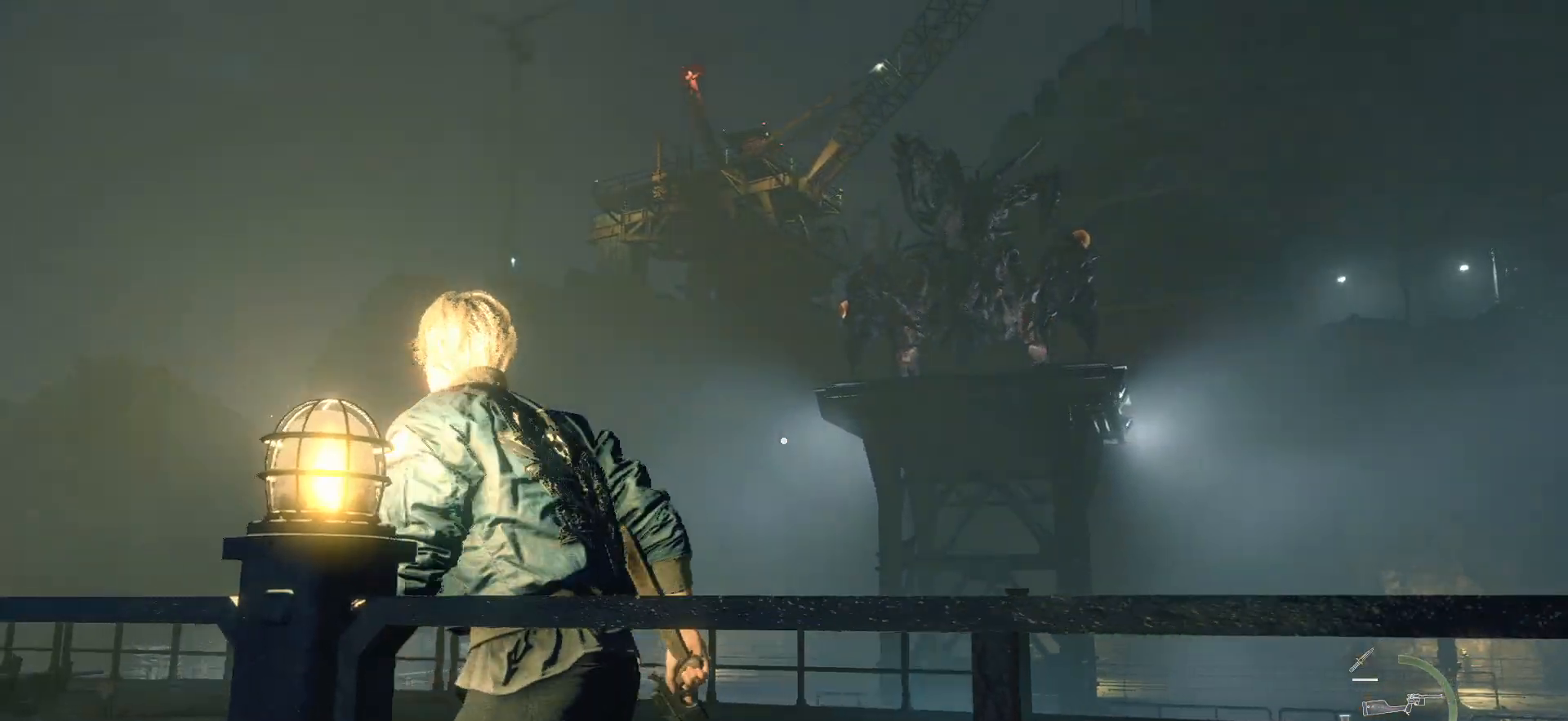
{"buttons": [], "left_stick": "up-left", "right_stick": "center", "events": []}
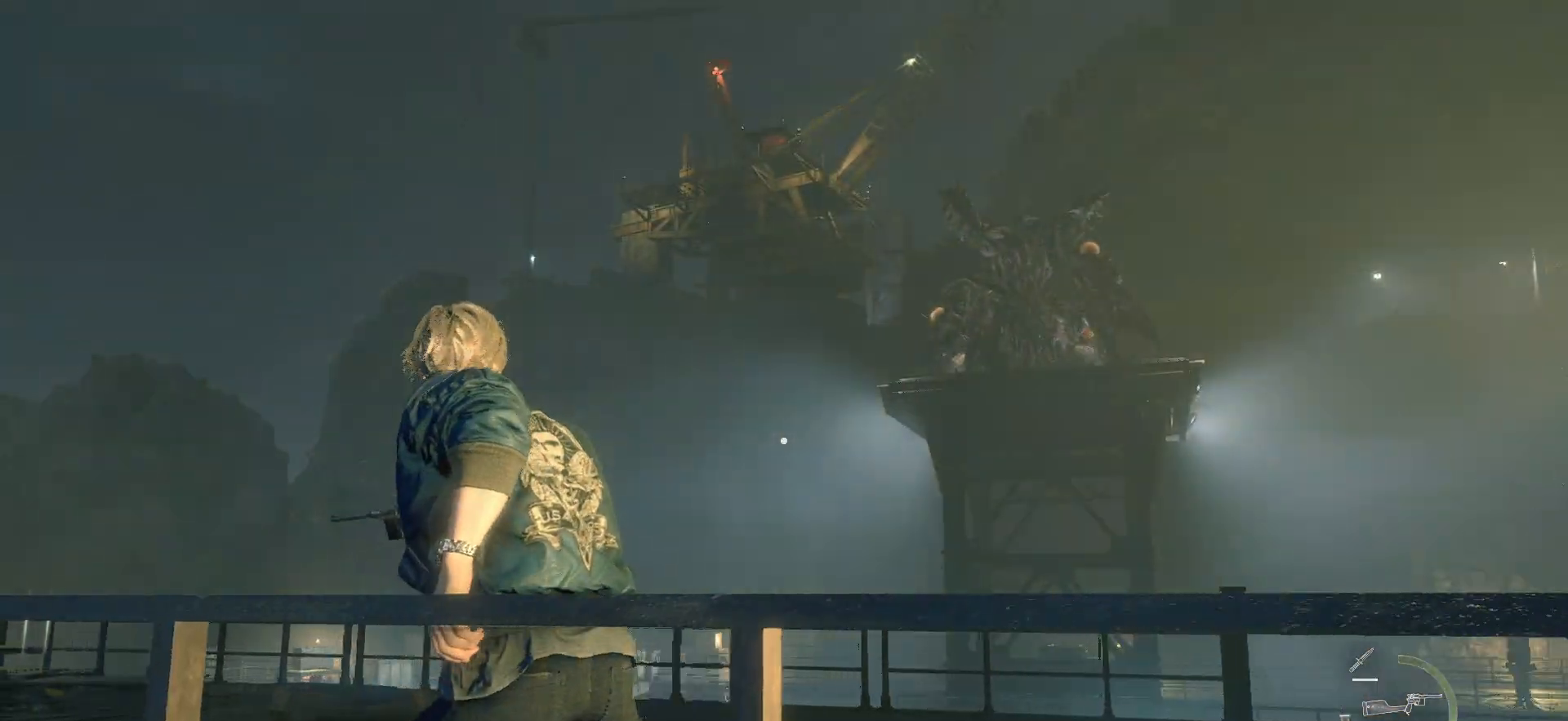
{"buttons": [], "left_stick": "up-left", "right_stick": "center", "events": []}
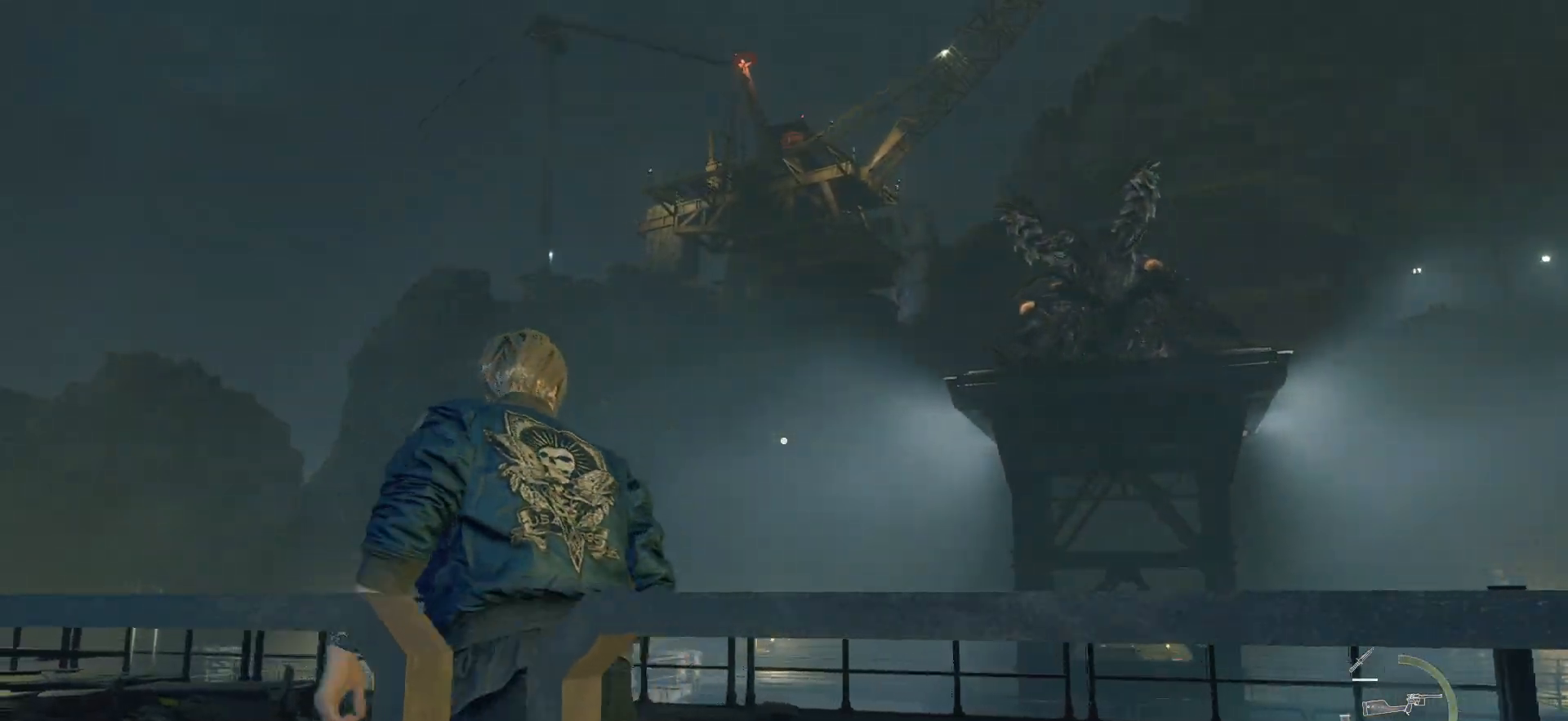
{"buttons": [], "left_stick": "up-left", "right_stick": "center", "events": []}
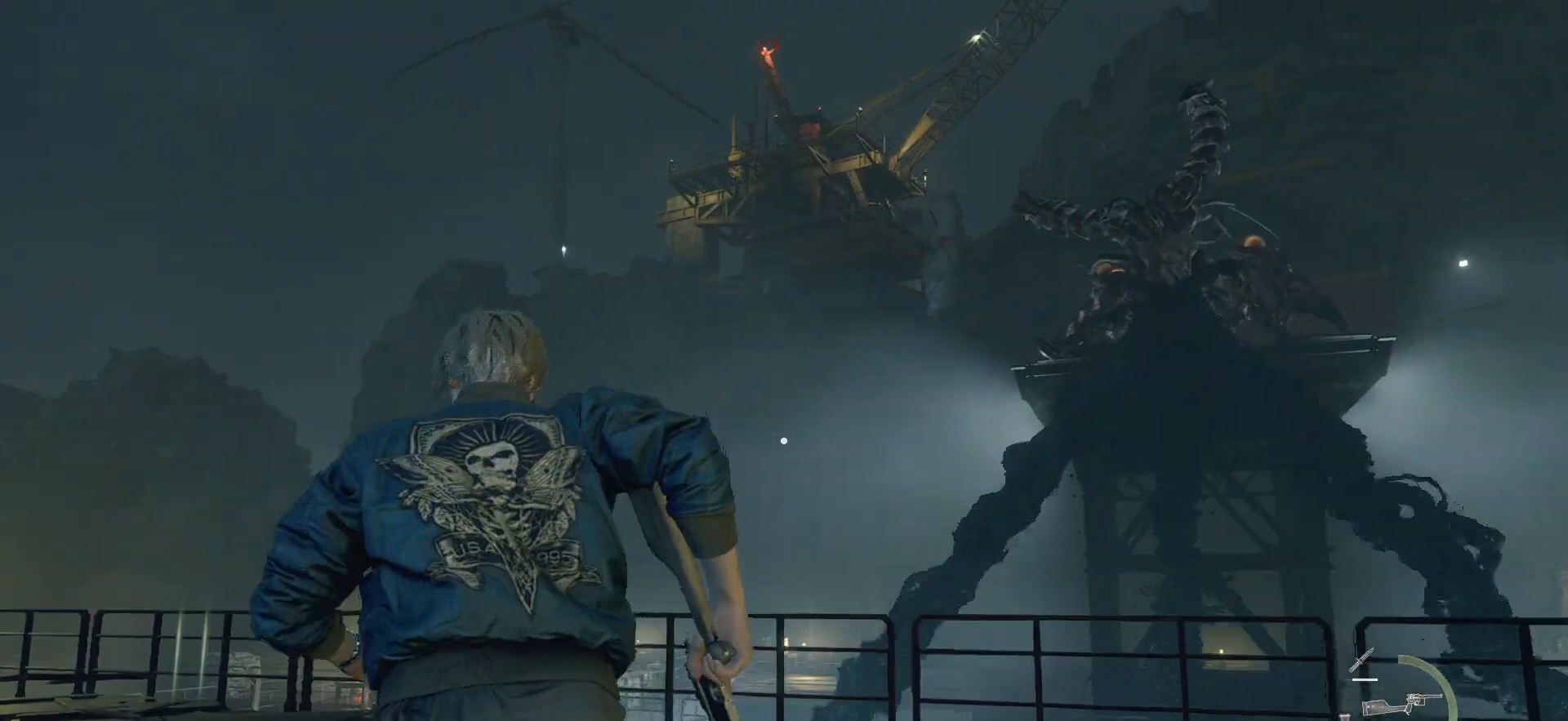
{"buttons": [], "left_stick": "up-left", "right_stick": "down", "events": [[433, "right_stick", "down"]]}
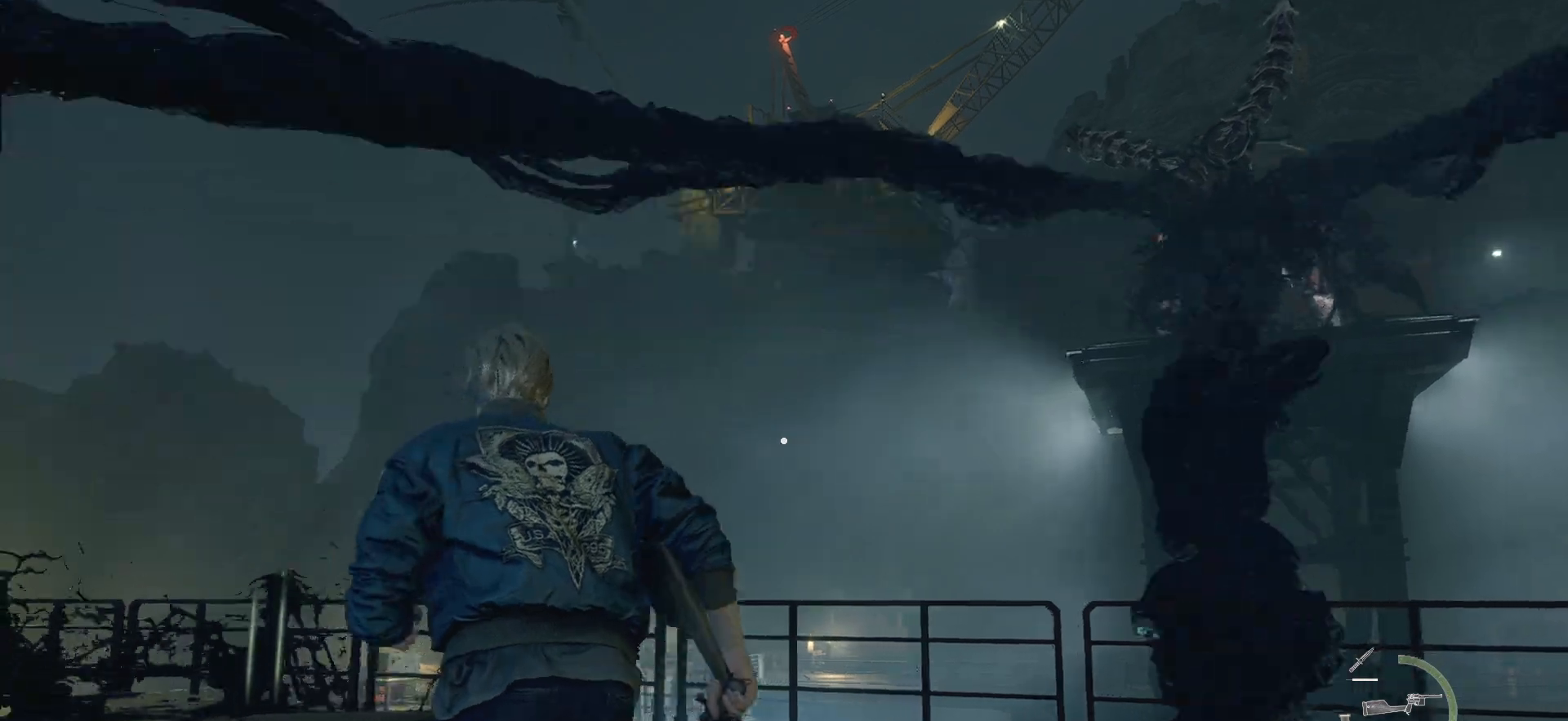
{"buttons": [], "left_stick": "up-left", "right_stick": "center", "events": [[117, "right_stick", "center"]]}
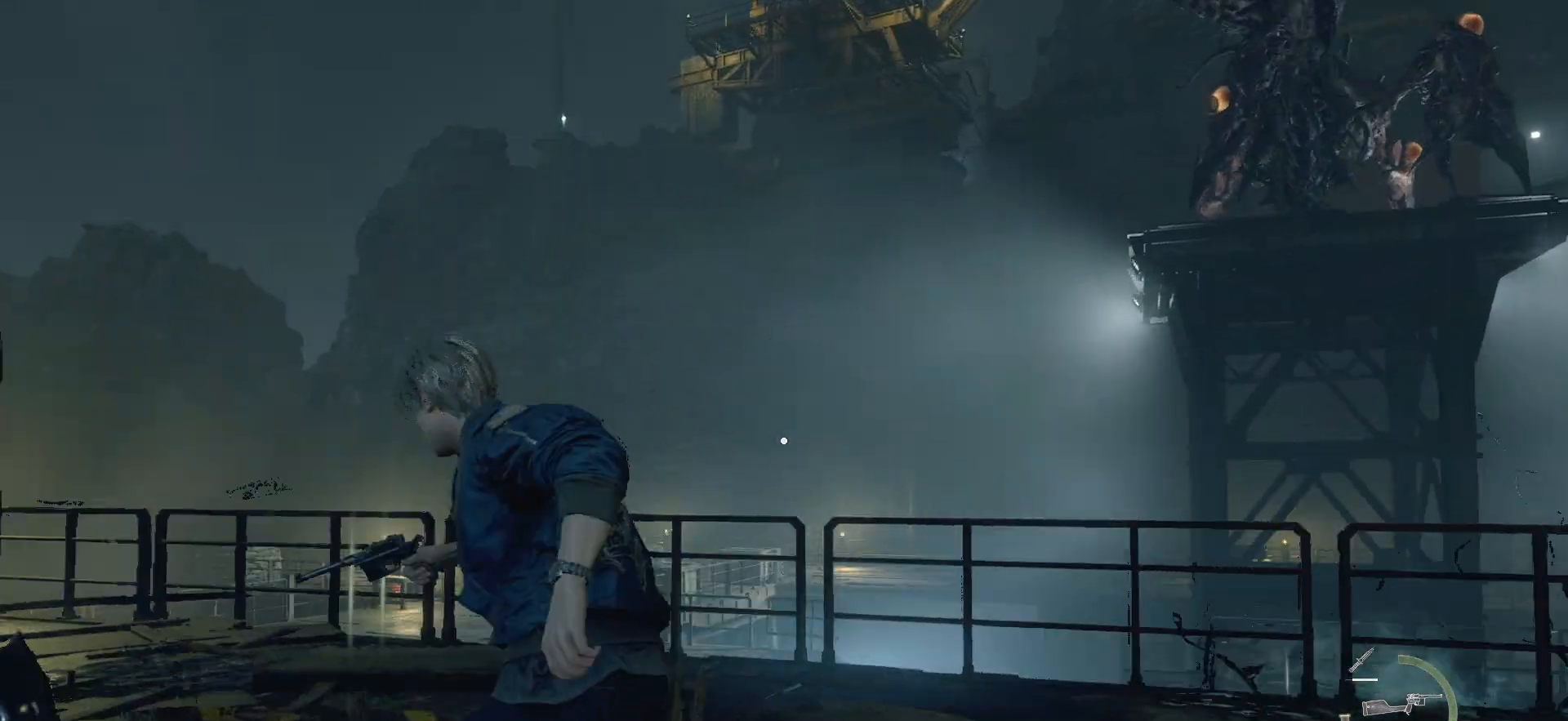
{"buttons": [], "left_stick": "up", "right_stick": "right", "events": [[267, "right_stick", "down"], [483, "left_stick", "up"], [483, "right_stick", "right"]]}
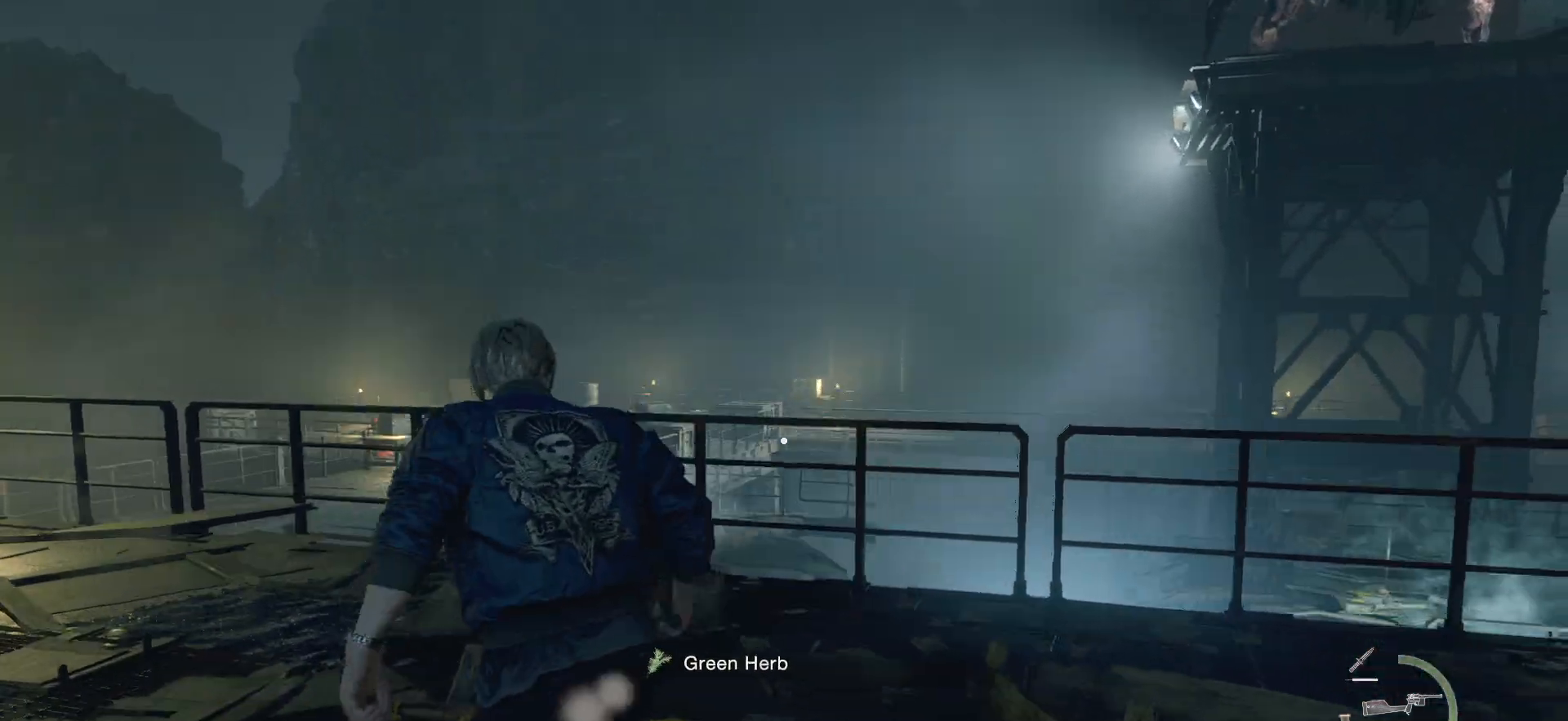
{"buttons": ["CROSS"], "left_stick": "up-left", "right_stick": "center", "events": [[150, "right_stick", "center"], [250, "CROSS", "down"], [333, "CROSS", "up"], [400, "CROSS", "down"], [433, "left_stick", "up-left"]]}
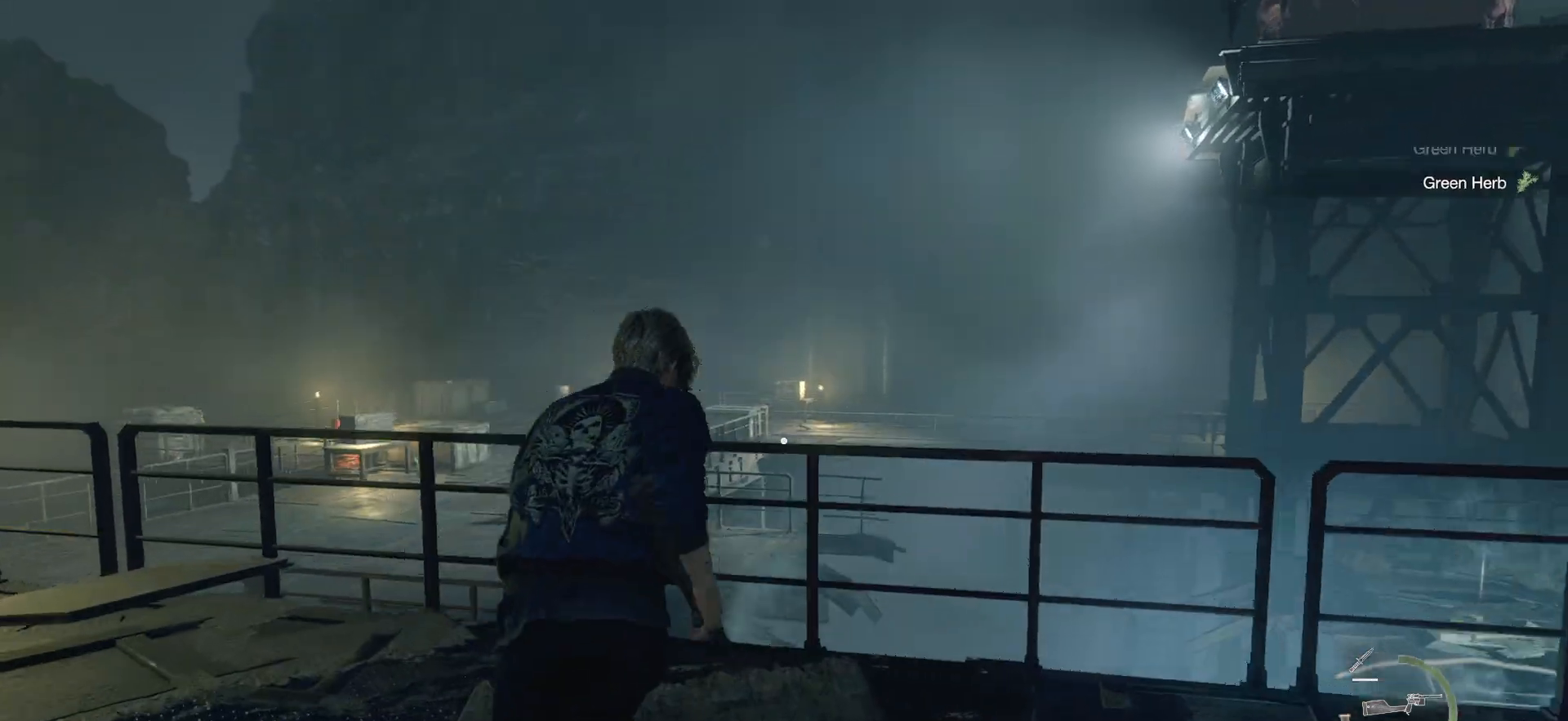
{"buttons": [], "left_stick": "down-left", "right_stick": "up-right", "events": [[17, "CROSS", "up"], [17, "left_stick", "left"], [50, "CROSS", "down"], [83, "left_stick", "down-left"], [150, "CROSS", "up"], [333, "right_stick", "up-right"]]}
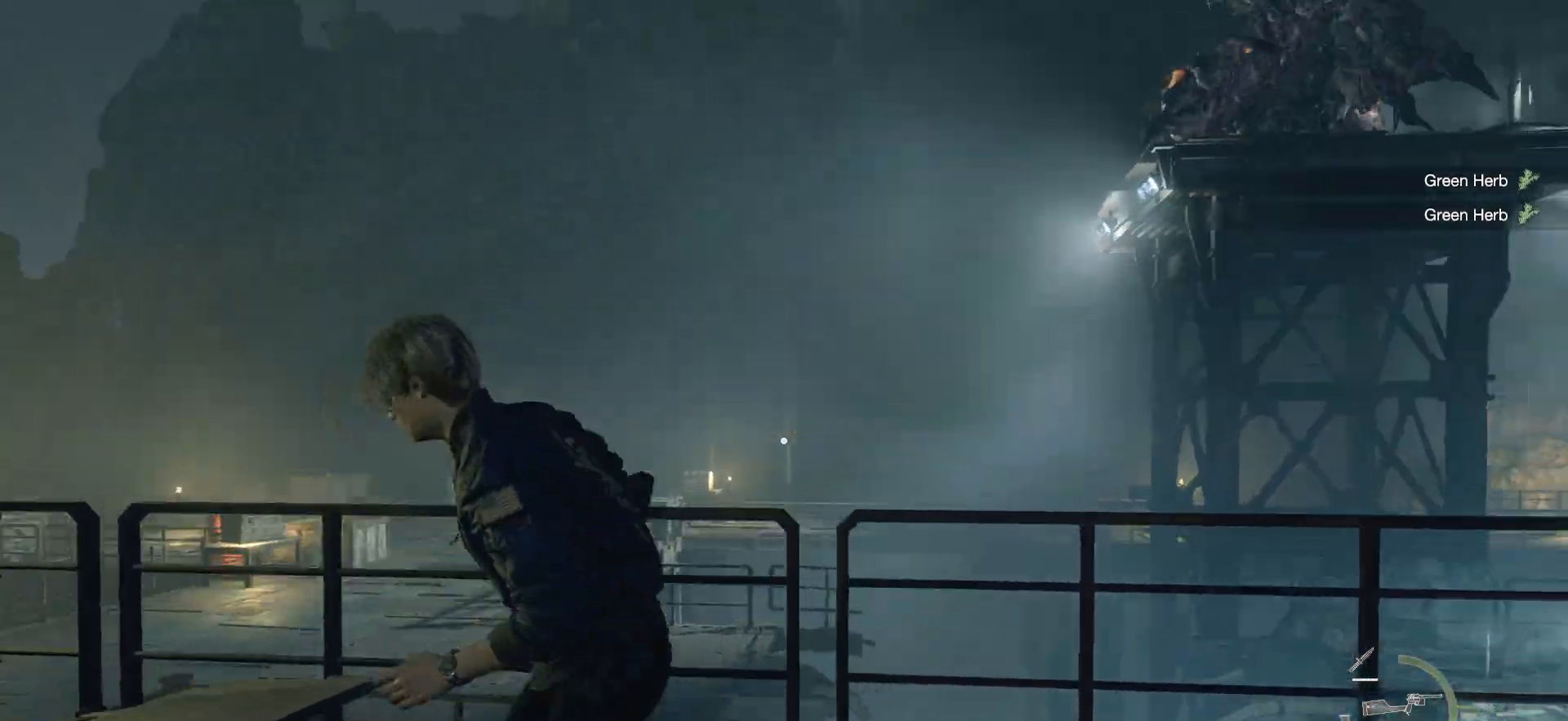
{"buttons": [], "left_stick": "down-left", "right_stick": "right", "events": [[217, "right_stick", "center"], [333, "right_stick", "right"]]}
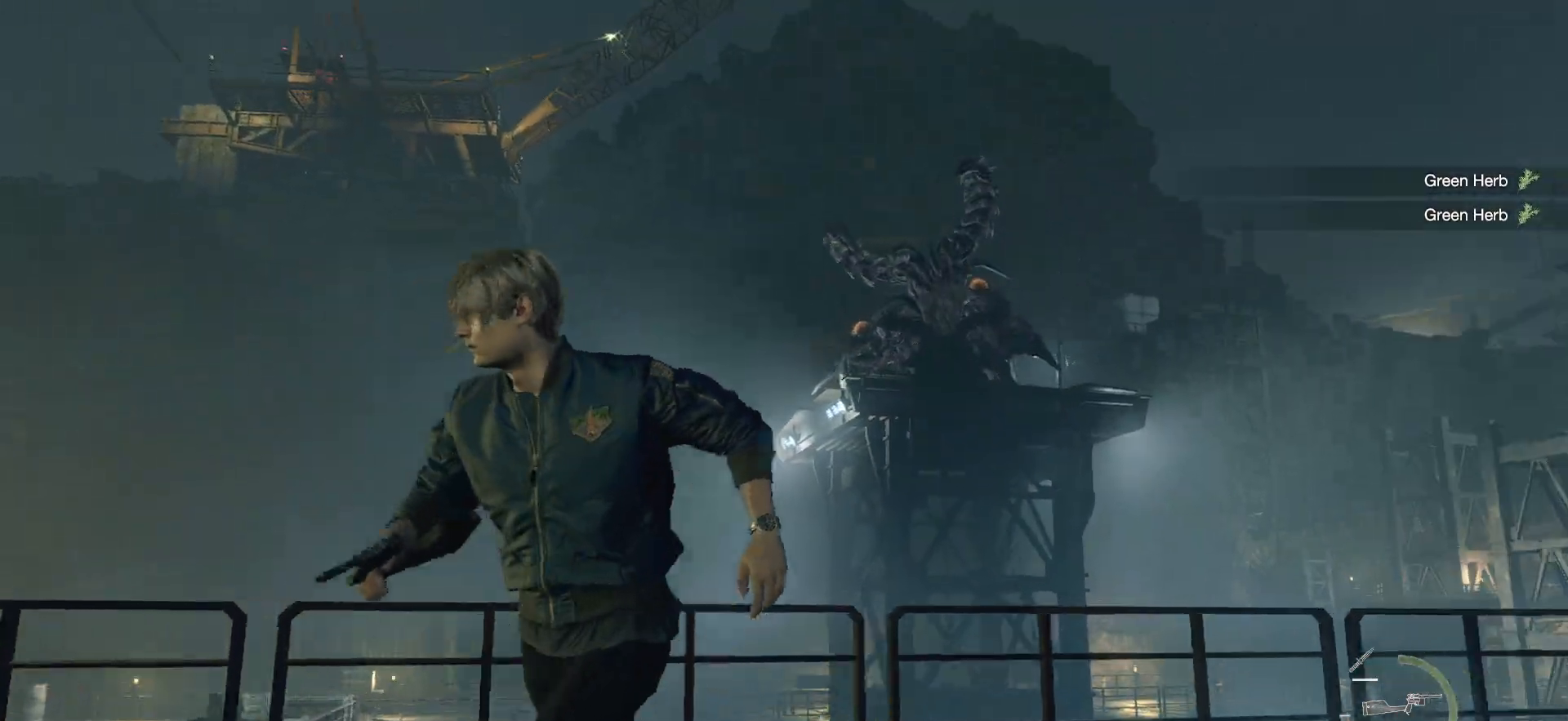
{"buttons": [], "left_stick": "down-left", "right_stick": "center", "events": [[17, "right_stick", "center"]]}
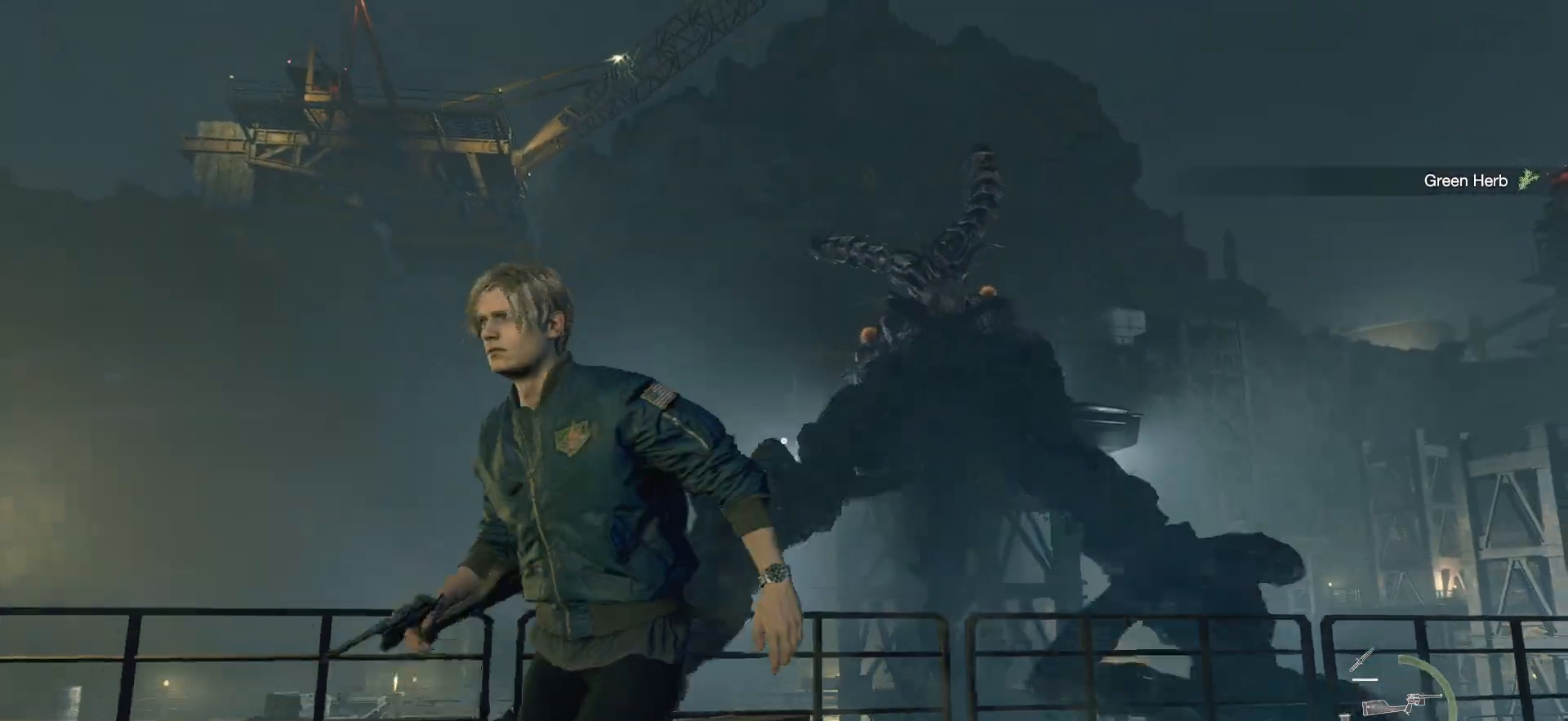
{"buttons": [], "left_stick": "right", "right_stick": "down", "events": [[150, "left_stick", "down-right"], [283, "right_stick", "down"], [417, "left_stick", "right"]]}
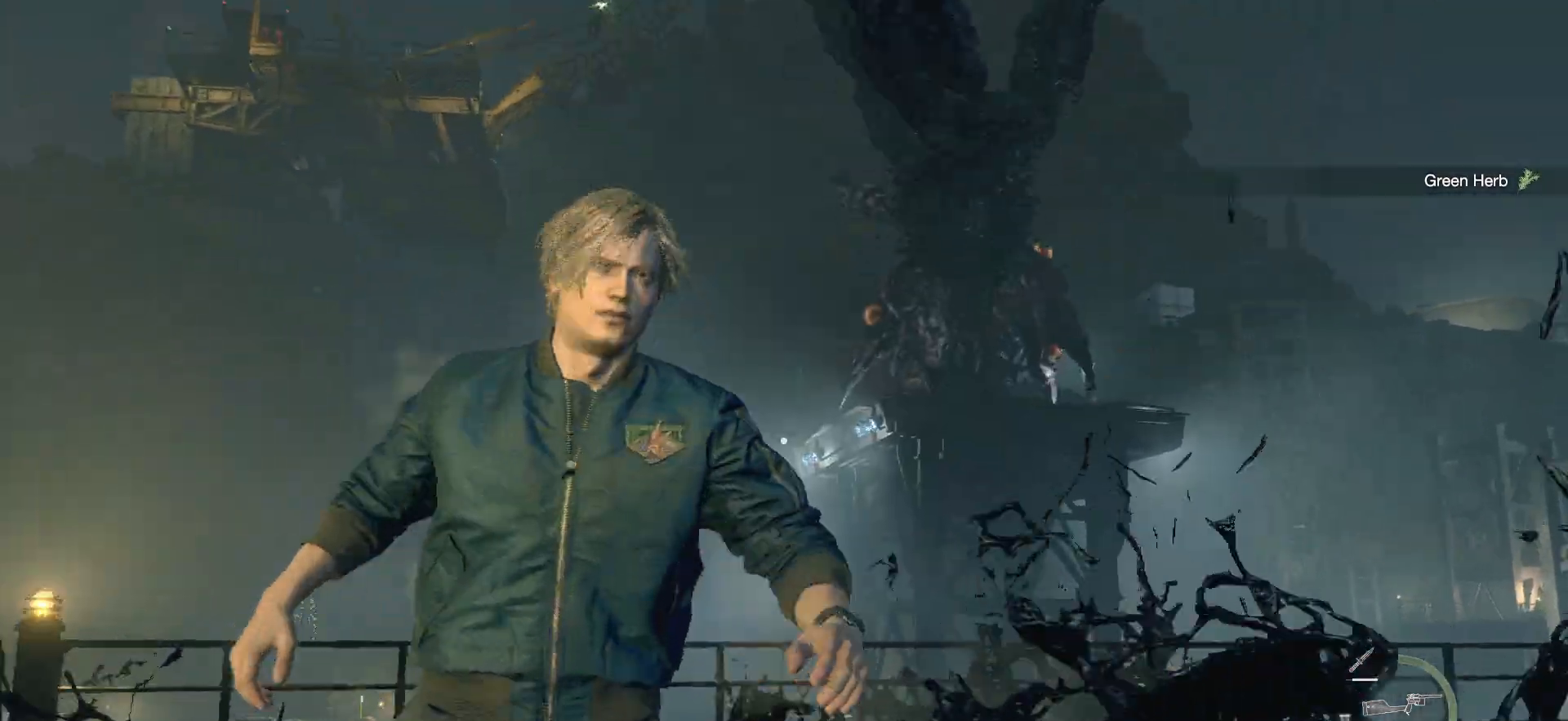
{"buttons": [], "left_stick": "right", "right_stick": "down", "events": []}
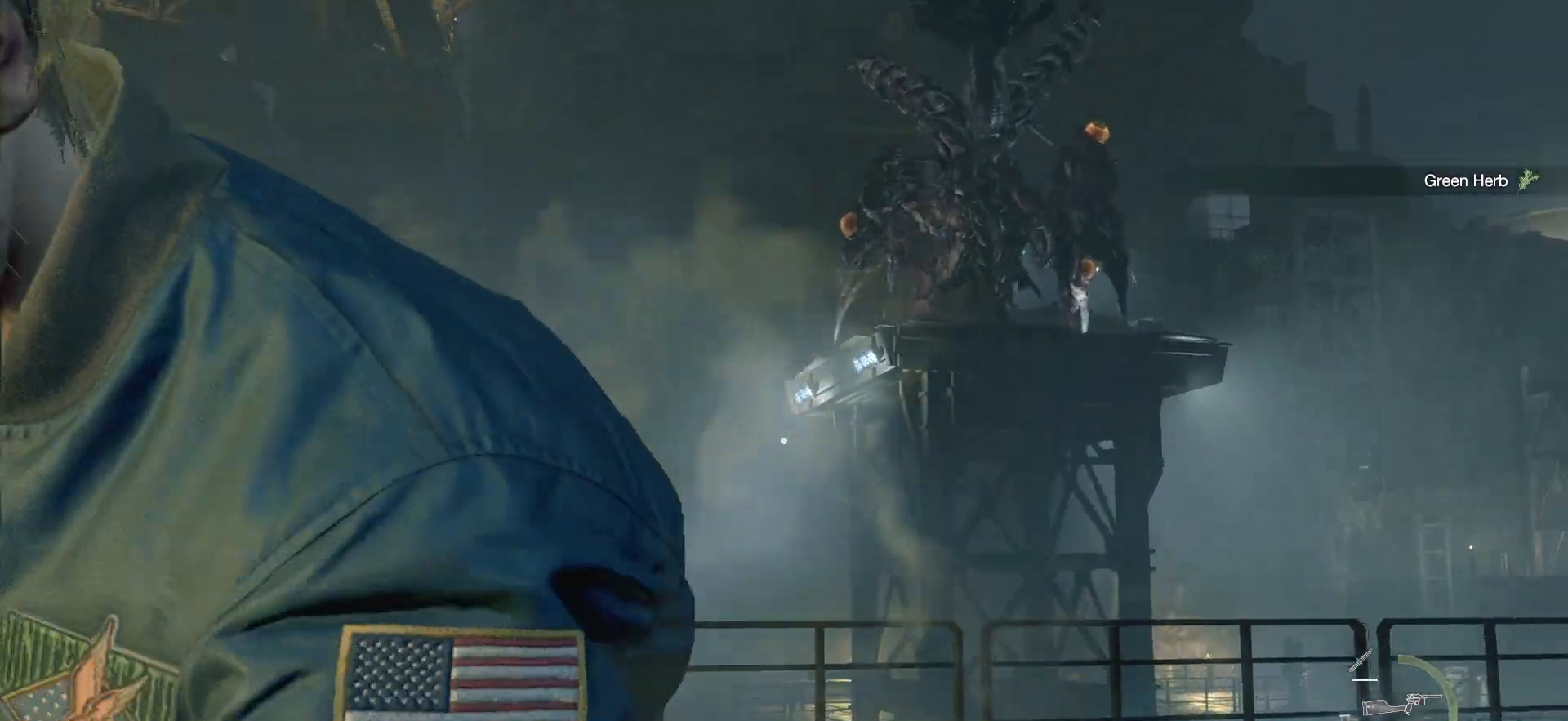
{"buttons": [], "left_stick": "up-left", "right_stick": "center", "events": [[50, "left_stick", "up"], [83, "right_stick", "center"], [150, "left_stick", "up-left"]]}
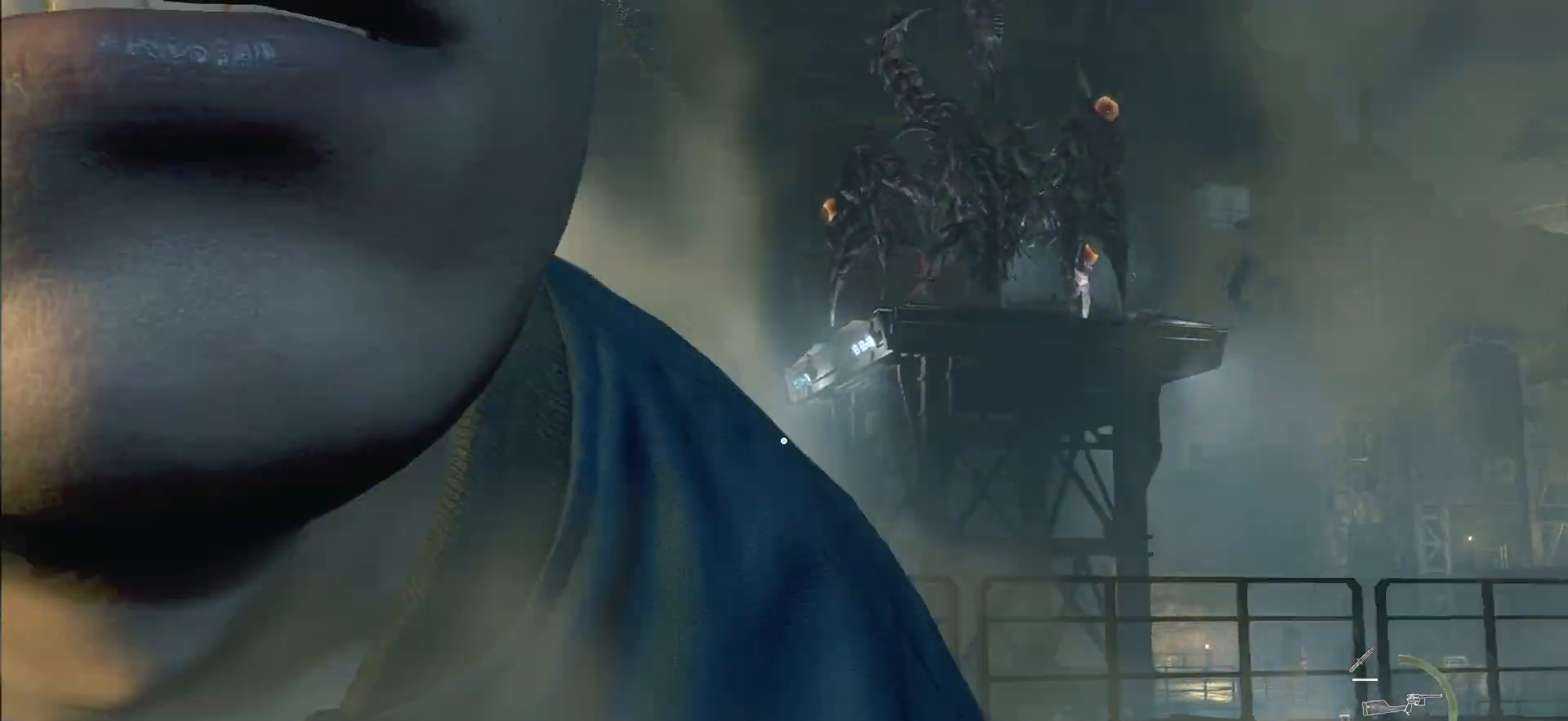
{"buttons": [], "left_stick": "up-right", "right_stick": "right", "events": [[50, "left_stick", "up"], [150, "left_stick", "up-right"], [333, "right_stick", "right"]]}
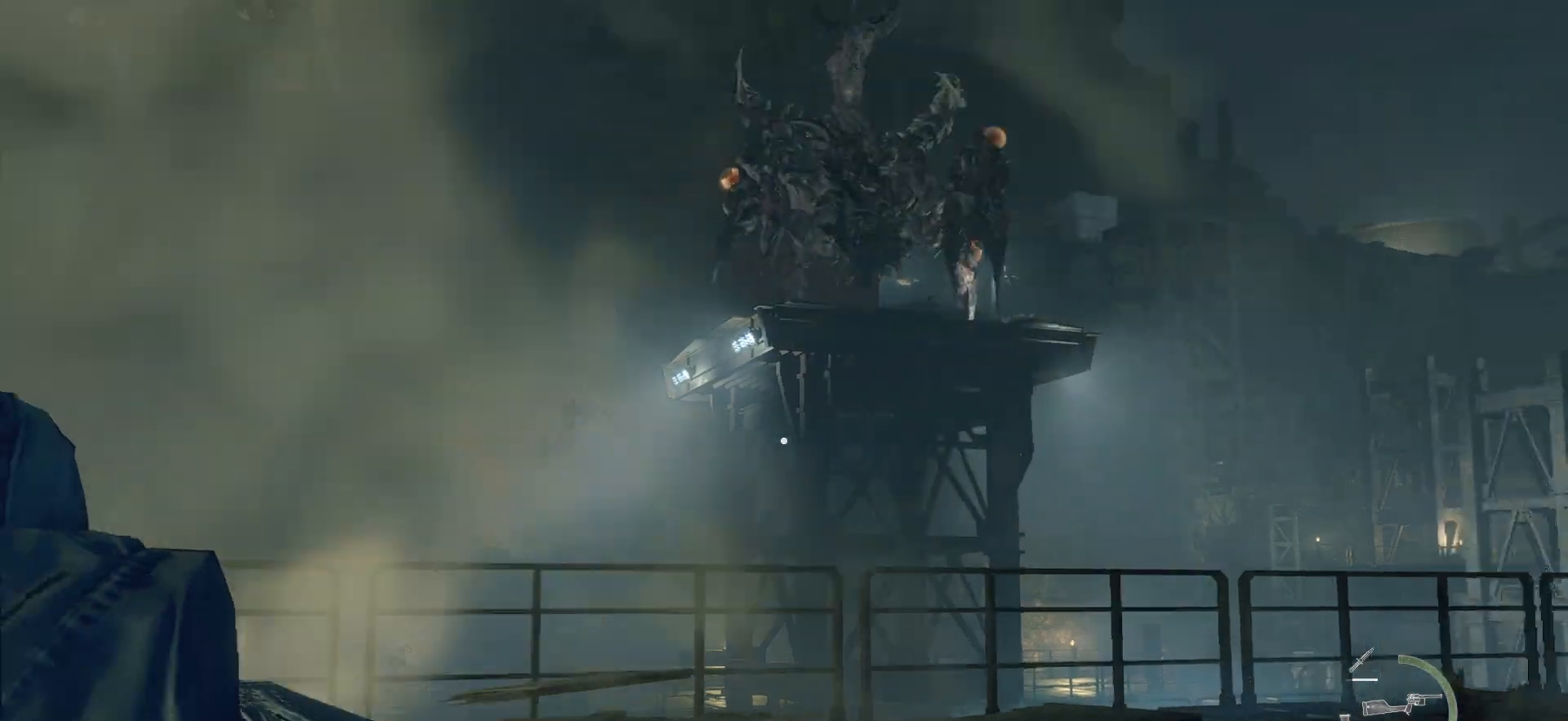
{"buttons": [], "left_stick": "up-right", "right_stick": "center", "events": [[133, "right_stick", "down-right"], [383, "right_stick", "center"]]}
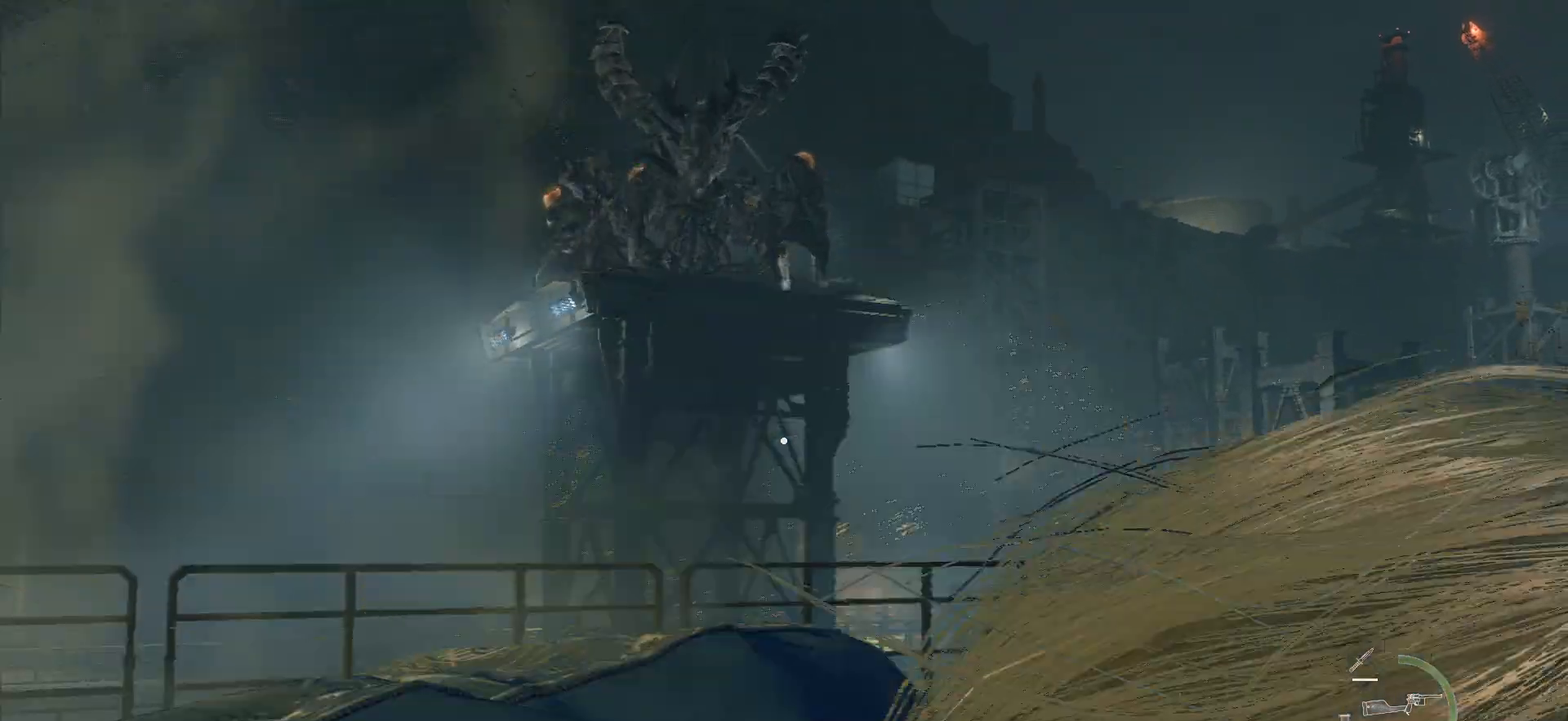
{"buttons": [], "left_stick": "up-right", "right_stick": "center", "events": [[100, "right_stick", "down"], [200, "right_stick", "center"]]}
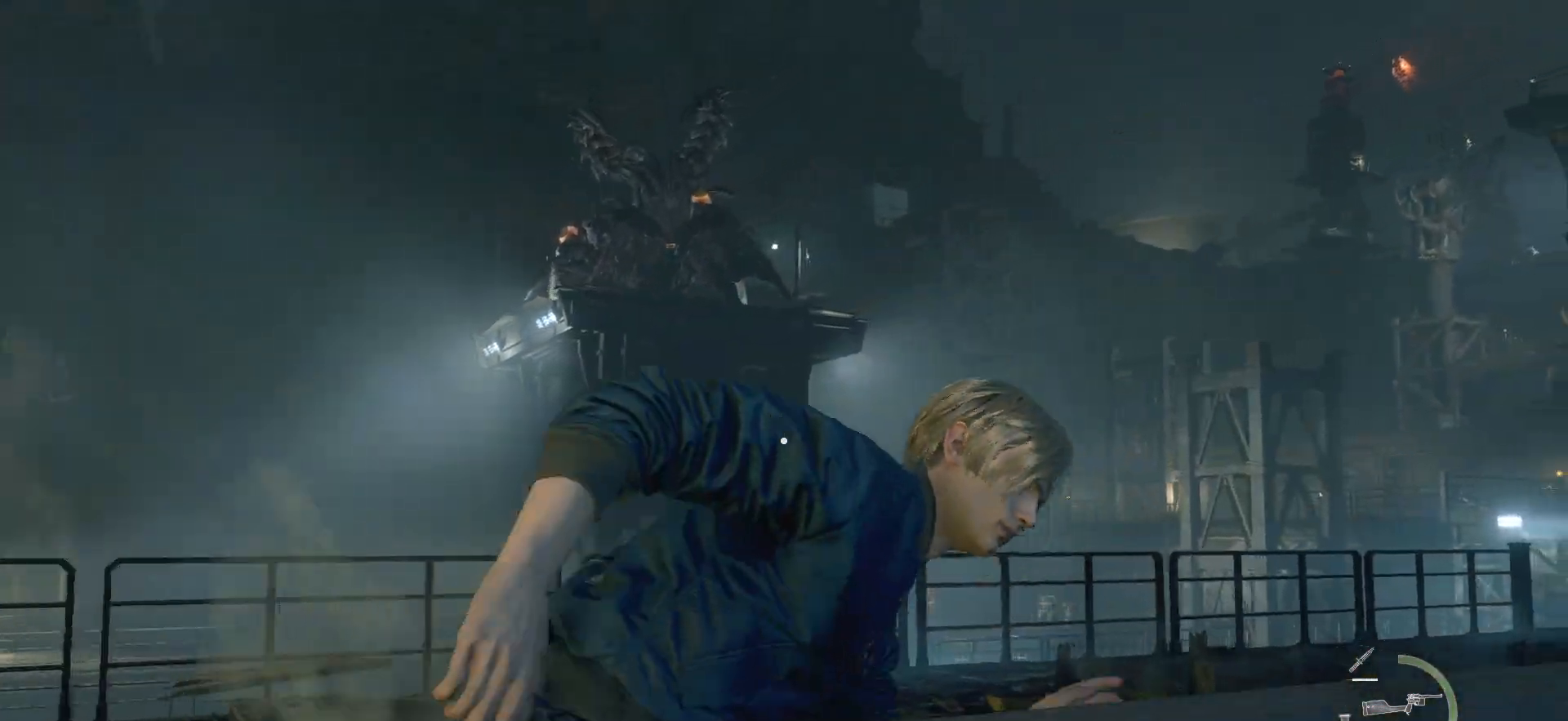
{"buttons": [], "left_stick": "up-right", "right_stick": "left", "events": [[233, "right_stick", "left"]]}
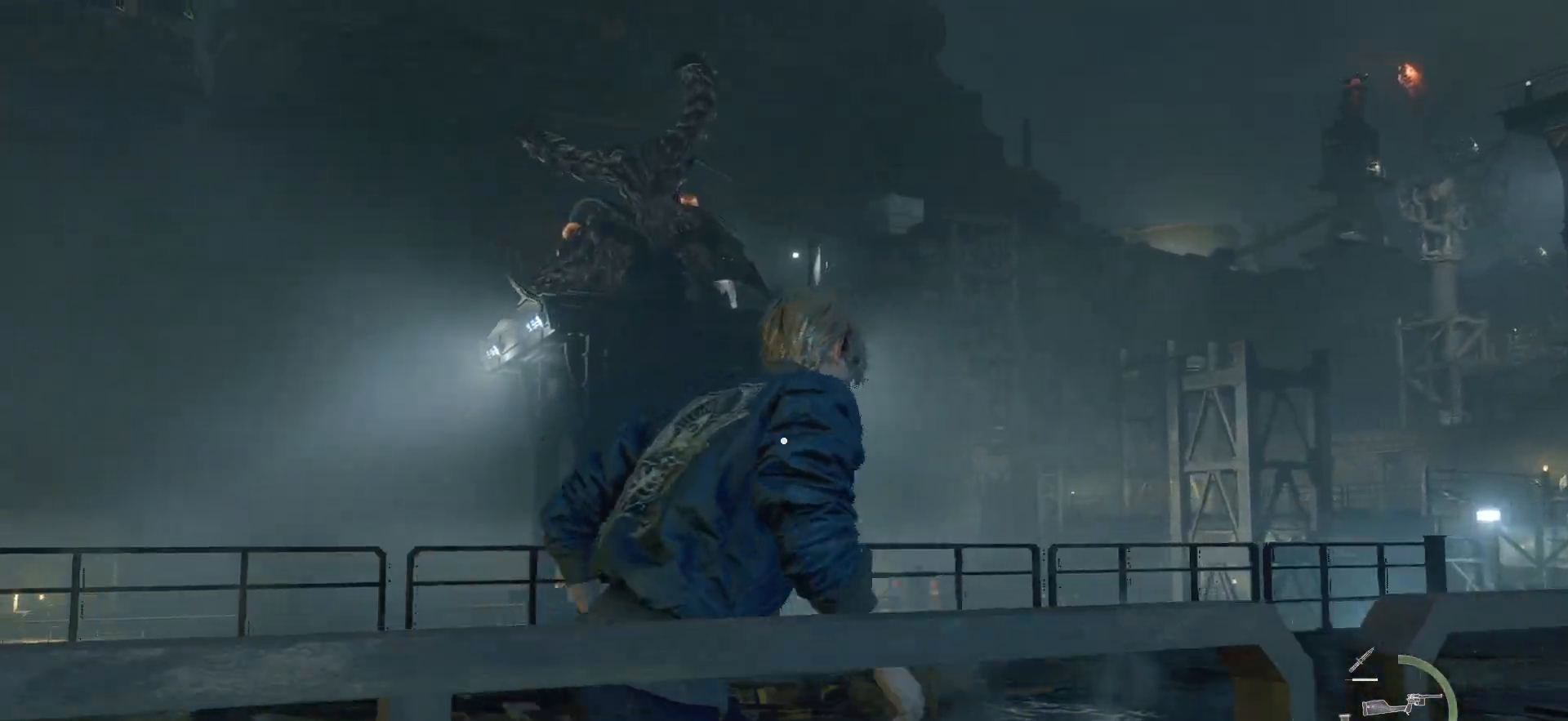
{"buttons": [], "left_stick": "up-right", "right_stick": "center", "events": [[400, "right_stick", "center"]]}
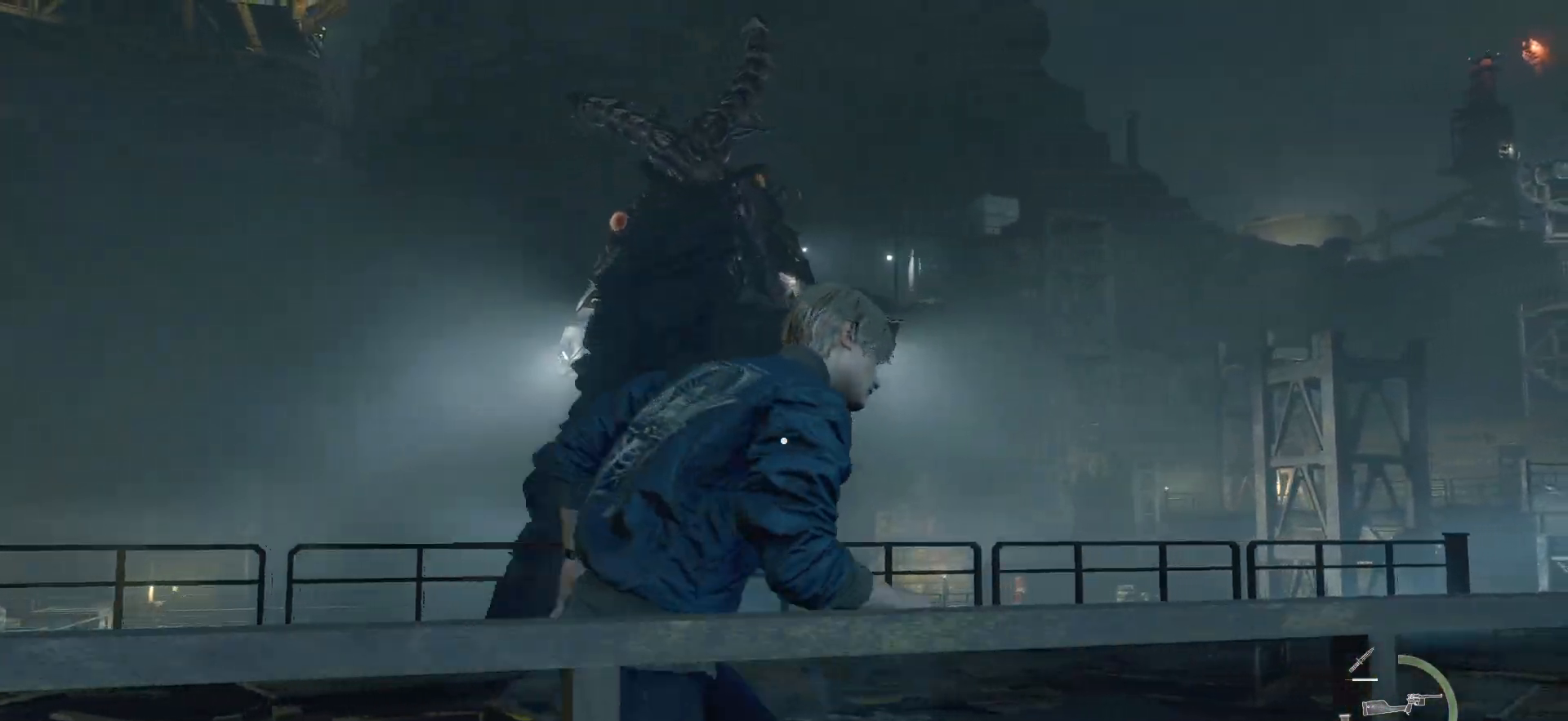
{"buttons": [], "left_stick": "up-right", "right_stick": "center", "events": [[367, "CIRCLE", "down"], [467, "CIRCLE", "up"]]}
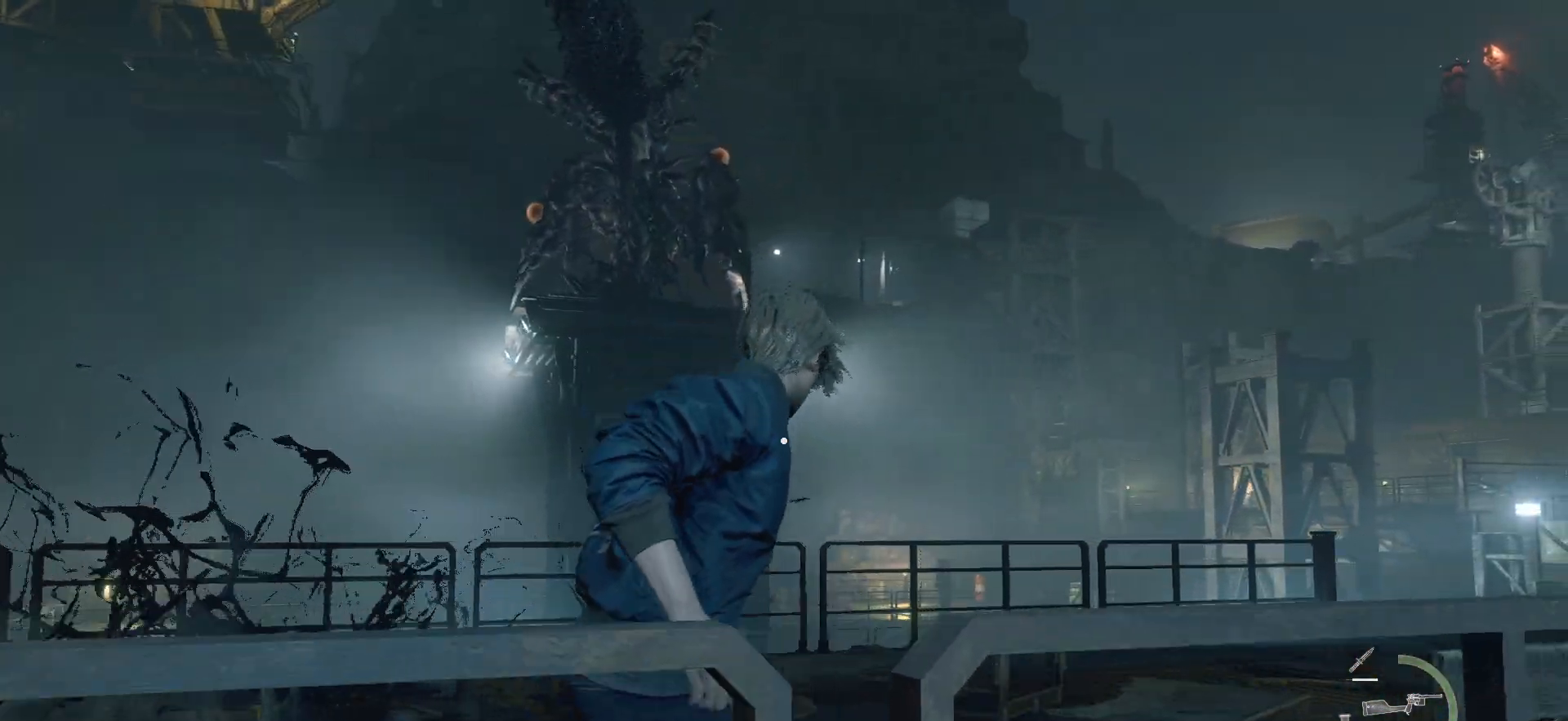
{"buttons": [], "left_stick": "up-right", "right_stick": "center", "events": [[17, "CIRCLE", "down"], [133, "CIRCLE", "up"], [183, "CIRCLE", "down"], [300, "CIRCLE", "up"]]}
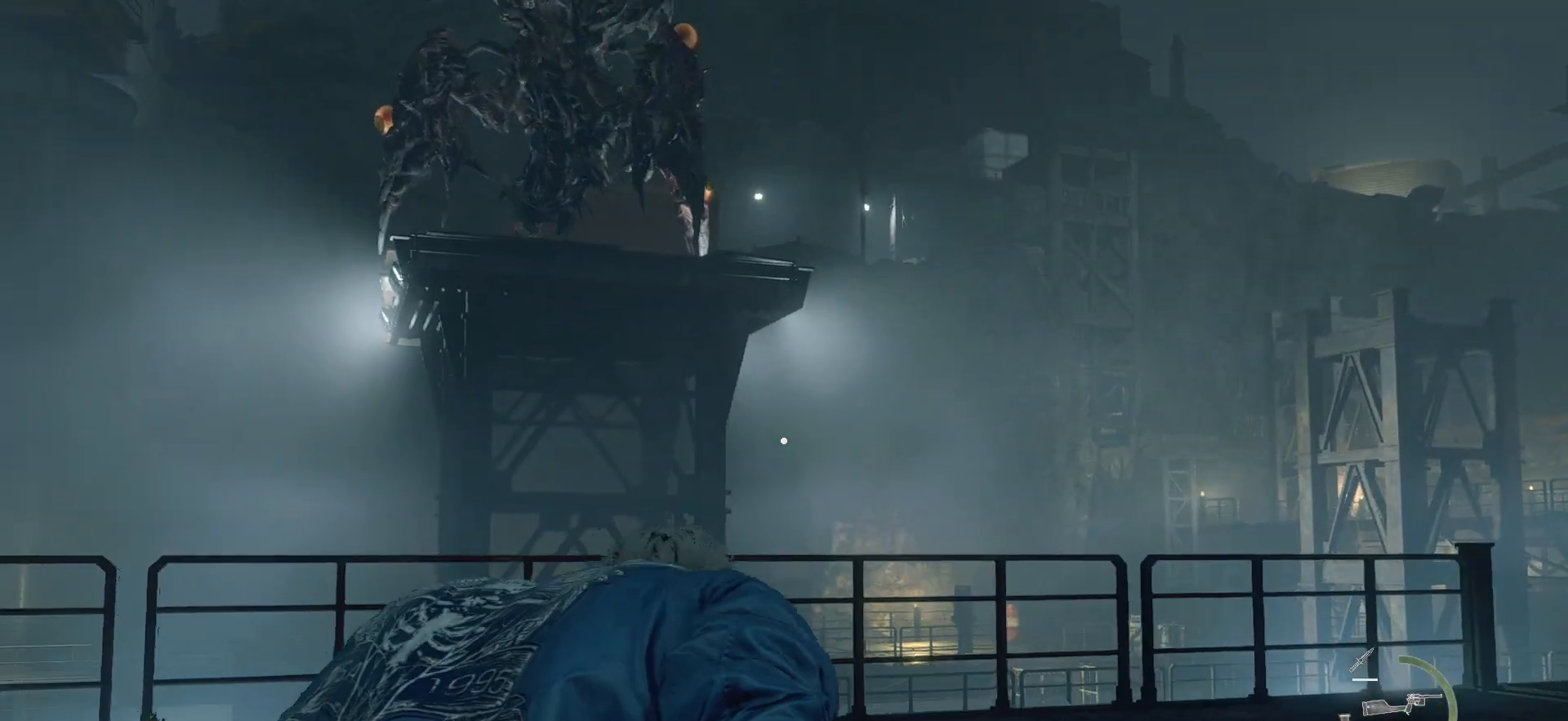
{"buttons": [], "left_stick": "up-right", "right_stick": "center", "events": []}
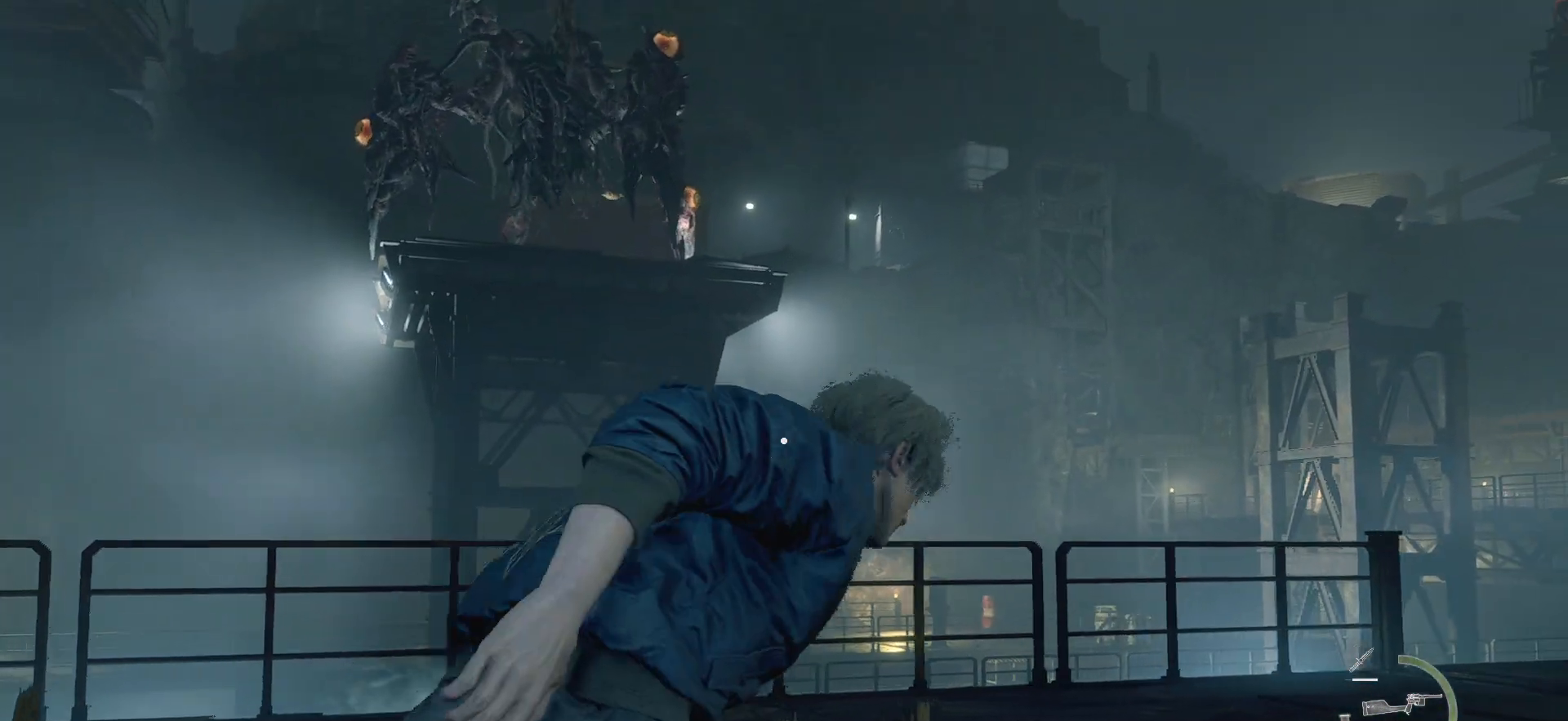
{"buttons": [], "left_stick": "up-right", "right_stick": "center", "events": []}